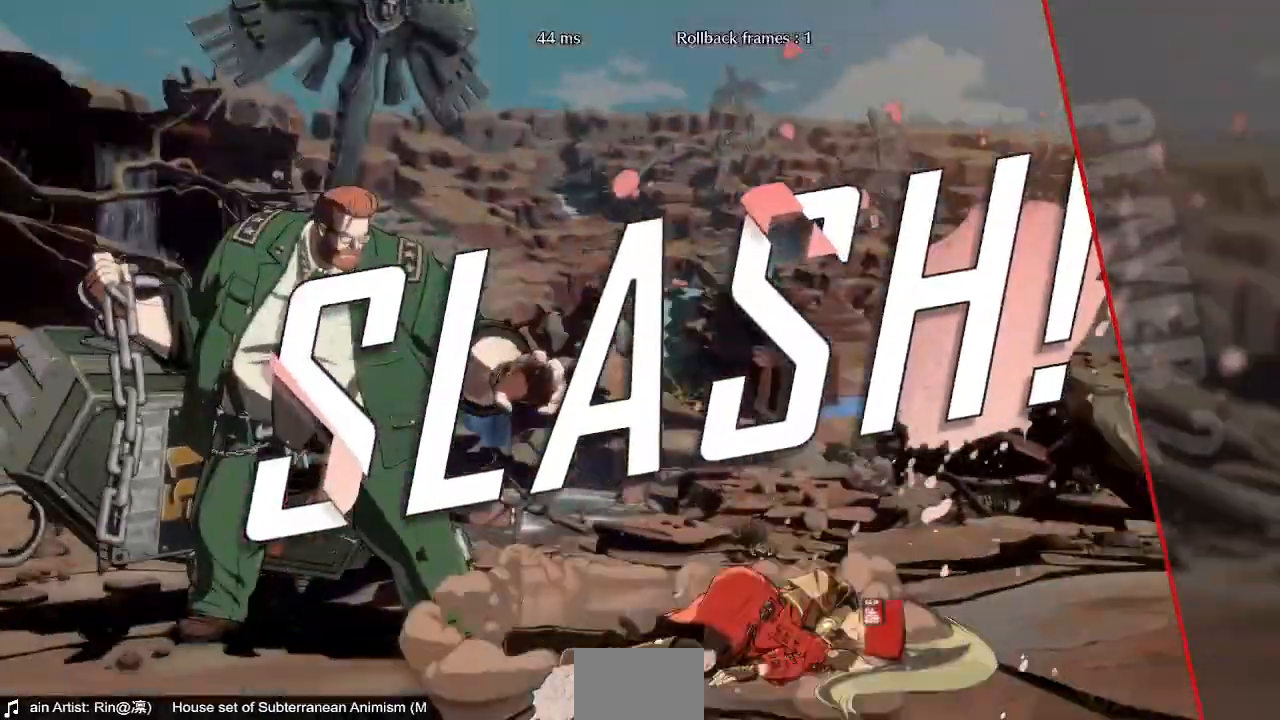
Gameplay with a controller (arcade stick); each line is a JSON object with the inputs held at the frame after it (dt_ms = milliseconds from this image to that frame). "events" lists button and stick changes between this image and that frame as [ms after this image, input, new state], when the widget could be followed in between. Not read: L3 R3 START.
{"dt_ms": 1000, "buttons": ["CROSS", "SQUARE", "DPAD_UP"]}
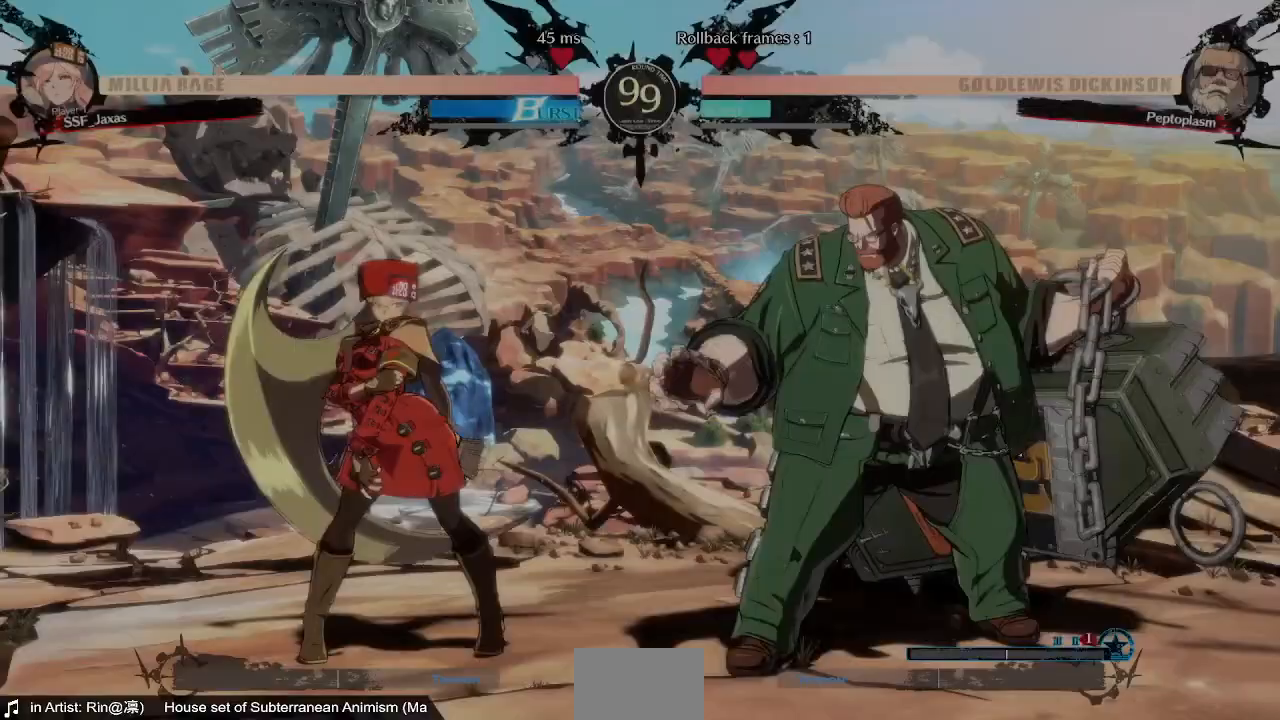
{"dt_ms": 480, "buttons": ["DPAD_UP"], "events": [[40, "SQUARE", "up"], [80, "CROSS", "up"], [80, "DPAD_DOWN", "down"], [80, "DPAD_UP", "up"], [200, "DPAD_DOWN", "up"], [200, "DPAD_UP", "down"], [240, "DPAD_LEFT", "down"], [240, "SQUARE", "down"], [240, "TRIANGLE", "down"], [280, "CROSS", "down"], [320, "DPAD_UP", "up"], [360, "L1", "down"], [400, "DPAD_DOWN", "down"], [400, "DPAD_LEFT", "up"], [400, "SQUARE", "up"], [400, "TRIANGLE", "up"], [440, "CROSS", "up"], [480, "DPAD_DOWN", "up"], [480, "DPAD_UP", "down"], [480, "L1", "up"]]}
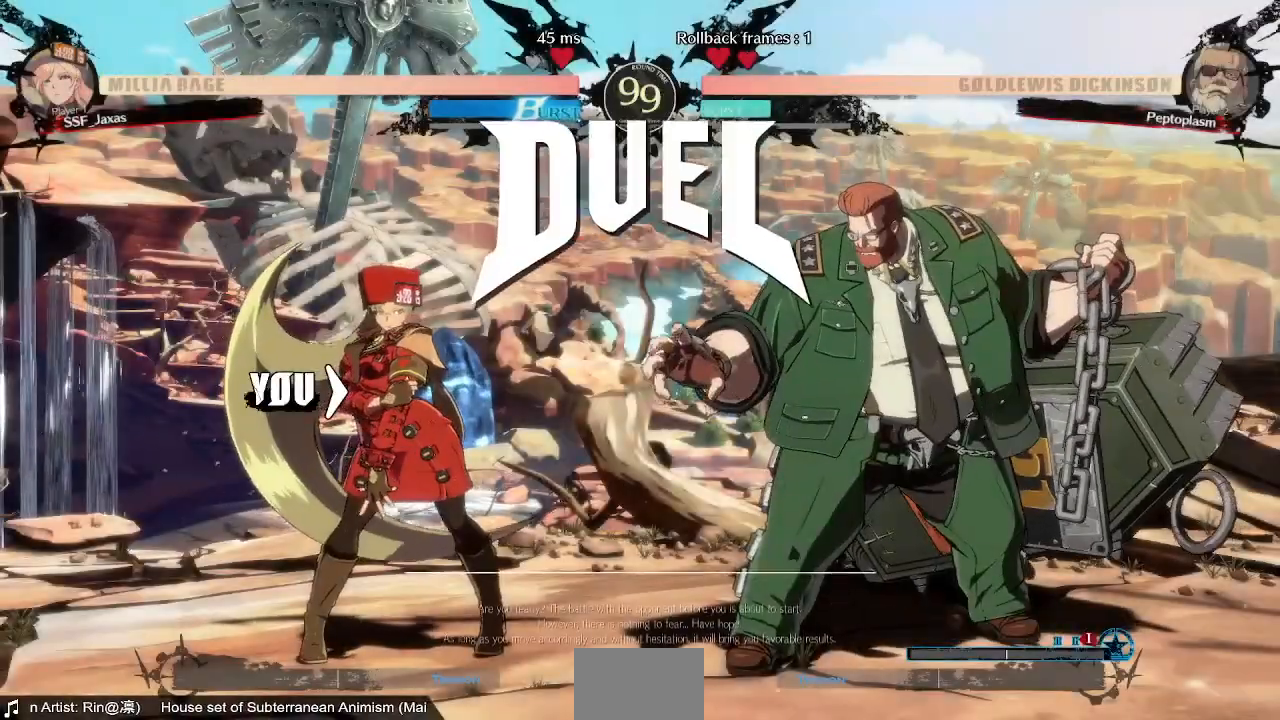
{"dt_ms": 520, "buttons": ["DPAD_LEFT"], "events": [[80, "L1", "down"], [80, "R1", "down"], [80, "TRIANGLE", "down"], [120, "CROSS", "down"], [120, "SQUARE", "down"], [160, "DPAD_UP", "up"], [200, "DPAD_DOWN", "down"], [200, "L1", "up"], [200, "R1", "up"], [200, "SQUARE", "up"], [200, "TRIANGLE", "up"], [280, "CROSS", "up"], [360, "DPAD_DOWN", "up"], [360, "L1", "down"], [360, "R1", "down"], [400, "CROSS", "down"], [400, "DPAD_LEFT", "down"], [400, "SQUARE", "down"], [480, "R1", "up"], [480, "SQUARE", "up"], [520, "CROSS", "up"], [520, "L1", "up"]]}
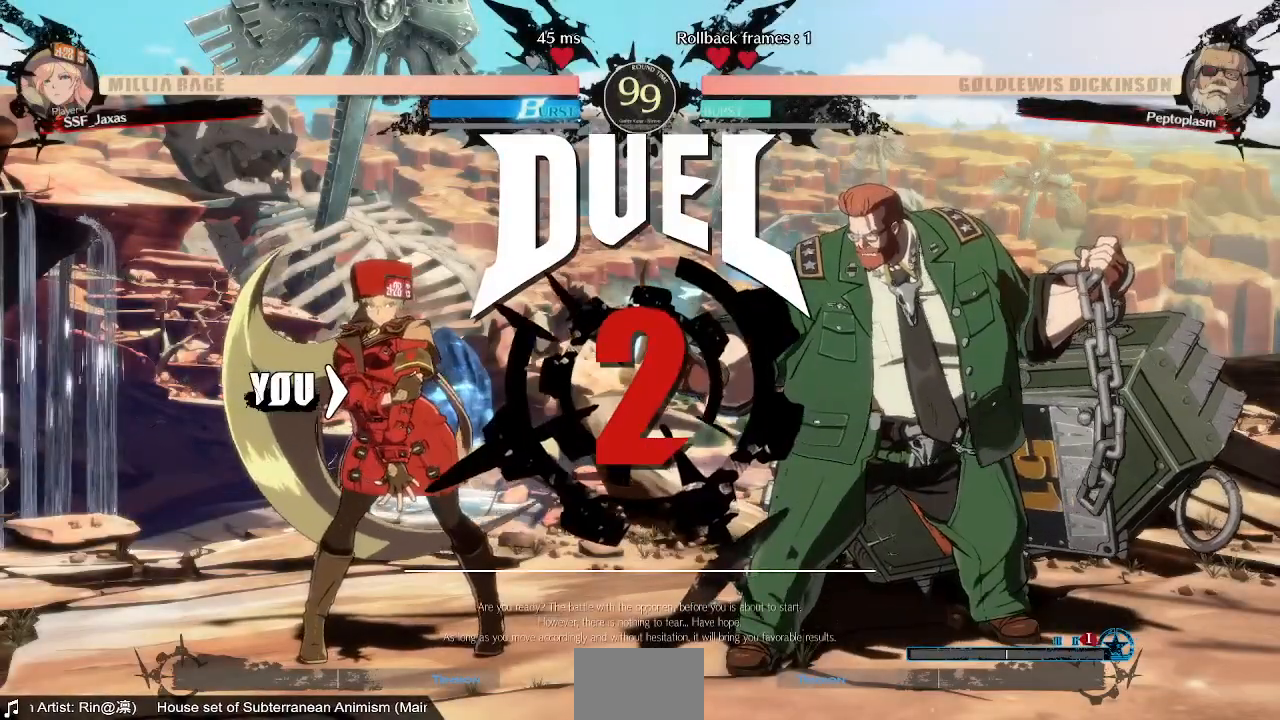
{"dt_ms": 480, "buttons": ["DPAD_DOWN"], "events": [[160, "DPAD_LEFT", "up"], [200, "CROSS", "down"], [200, "DPAD_RIGHT", "down"], [360, "CROSS", "up"], [360, "DPAD_DOWN", "down"], [360, "DPAD_RIGHT", "up"], [400, "DPAD_LEFT", "down"], [480, "DPAD_LEFT", "up"]]}
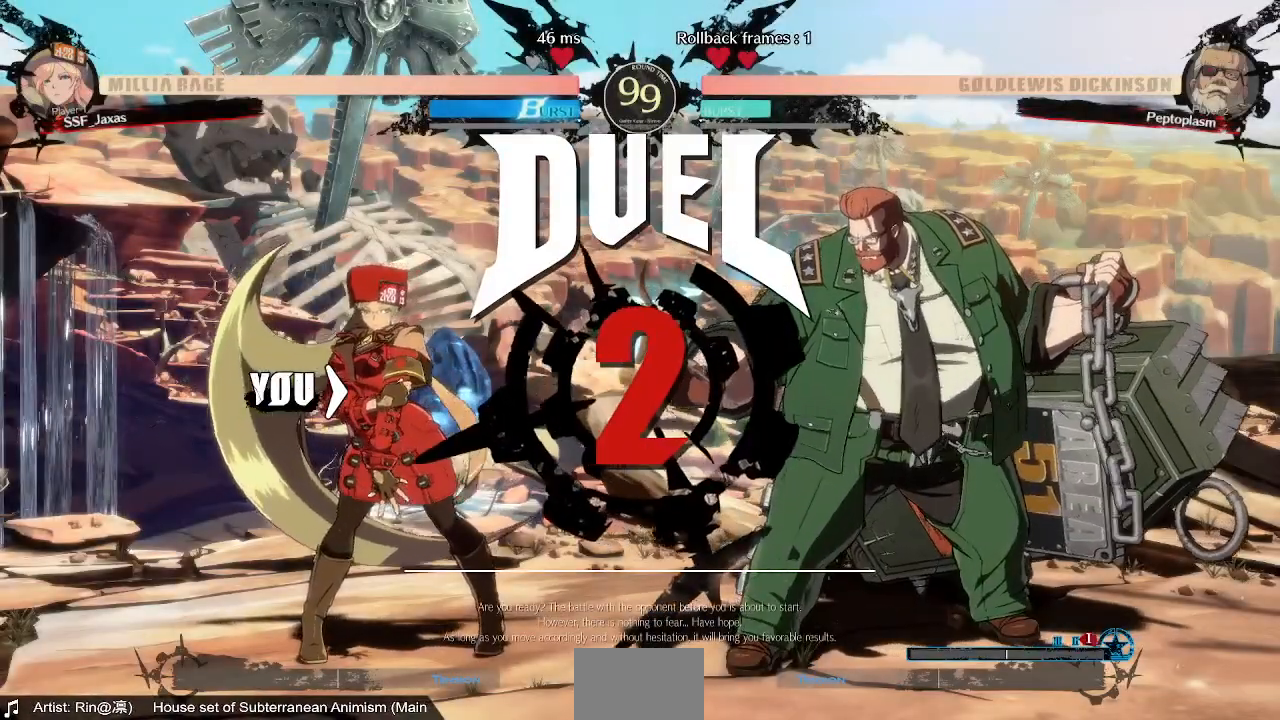
{"dt_ms": 520, "buttons": ["DPAD_RIGHT"], "events": [[80, "DPAD_DOWN", "up"], [80, "DPAD_RIGHT", "down"], [200, "DPAD_RIGHT", "up"], [240, "DPAD_LEFT", "down"], [280, "DPAD_DOWN", "down"], [320, "DPAD_LEFT", "up"], [440, "DPAD_DOWN", "up"], [480, "DPAD_RIGHT", "down"]]}
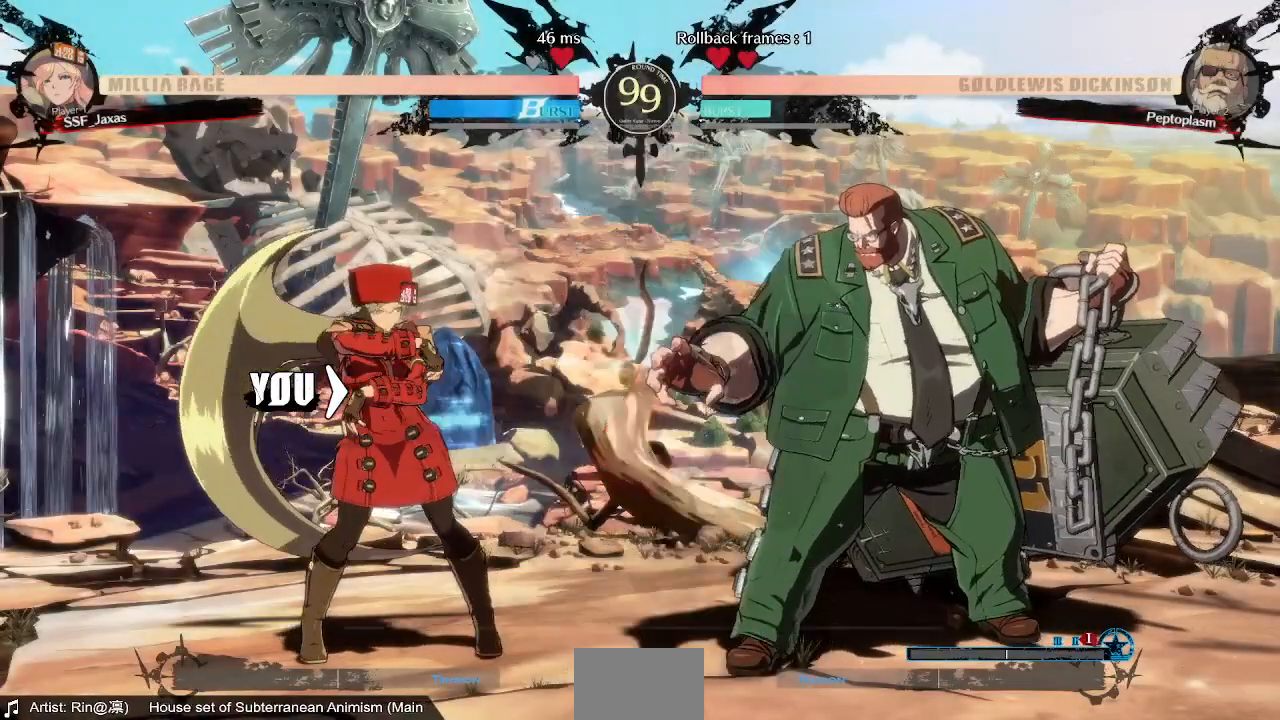
{"dt_ms": 480, "buttons": ["DPAD_LEFT"], "events": [[280, "DPAD_LEFT", "down"], [280, "DPAD_RIGHT", "up"]]}
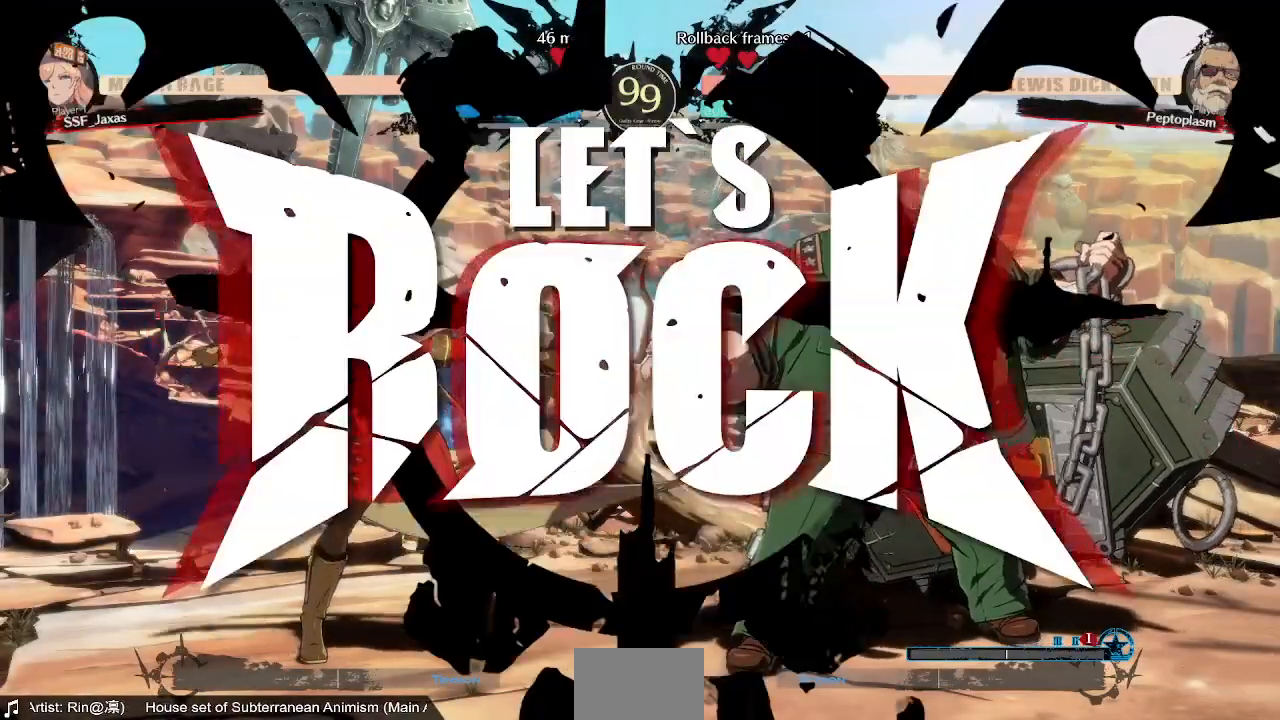
{"dt_ms": 520, "buttons": ["DPAD_LEFT"], "events": [[40, "DPAD_LEFT", "up"], [240, "DPAD_LEFT", "down"], [320, "DPAD_LEFT", "up"], [400, "DPAD_LEFT", "down"]]}
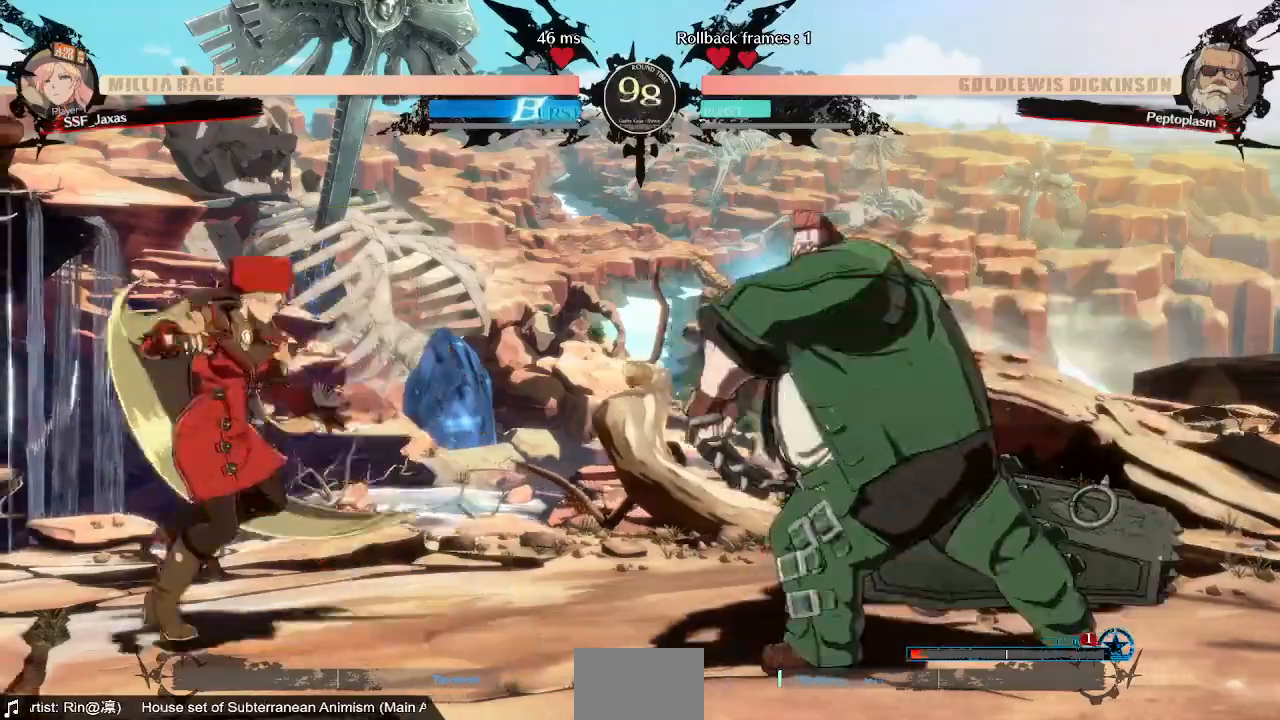
{"dt_ms": 480, "buttons": ["TRIANGLE"], "events": [[80, "DPAD_LEFT", "up"], [80, "DPAD_RIGHT", "down"], [280, "SELECT", "down"], [320, "DPAD_UP", "down"], [360, "SELECT", "up"], [400, "DPAD_UP", "up"], [480, "DPAD_RIGHT", "up"], [480, "TRIANGLE", "down"]]}
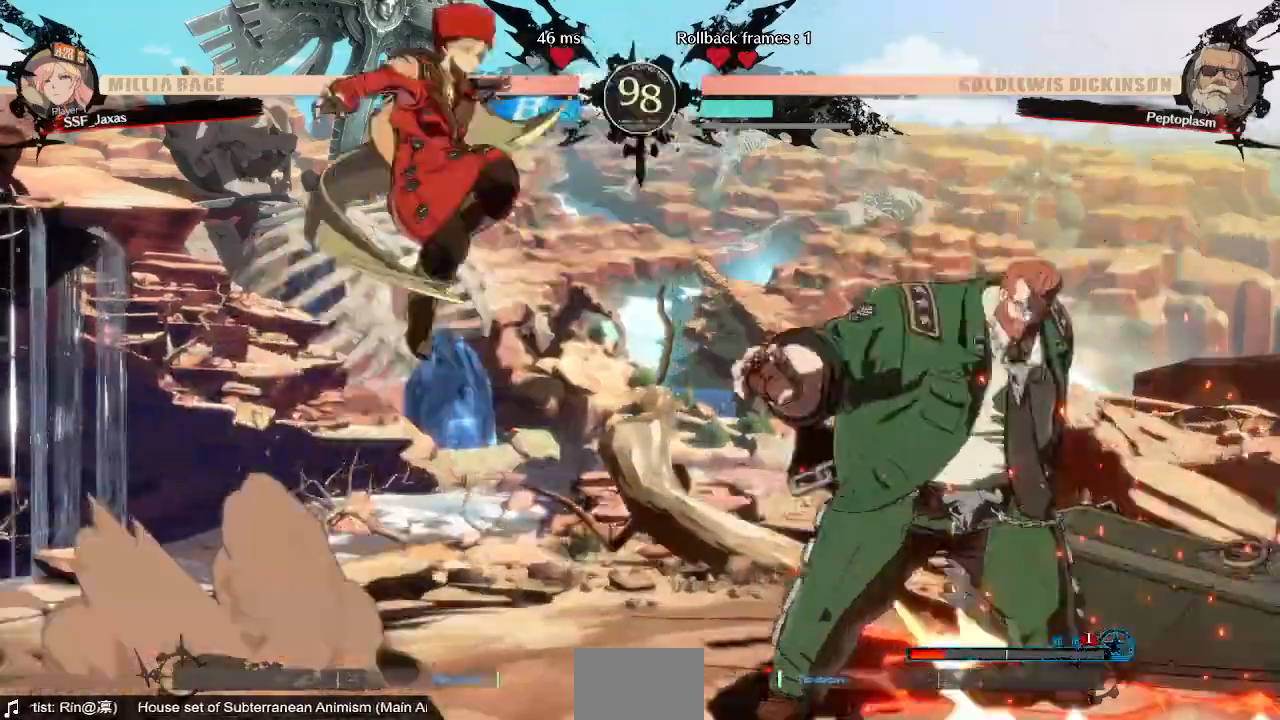
{"dt_ms": 520, "buttons": ["TRIANGLE", "DPAD_LEFT"], "events": [[120, "TRIANGLE", "up"], [440, "DPAD_LEFT", "down"], [480, "TRIANGLE", "down"]]}
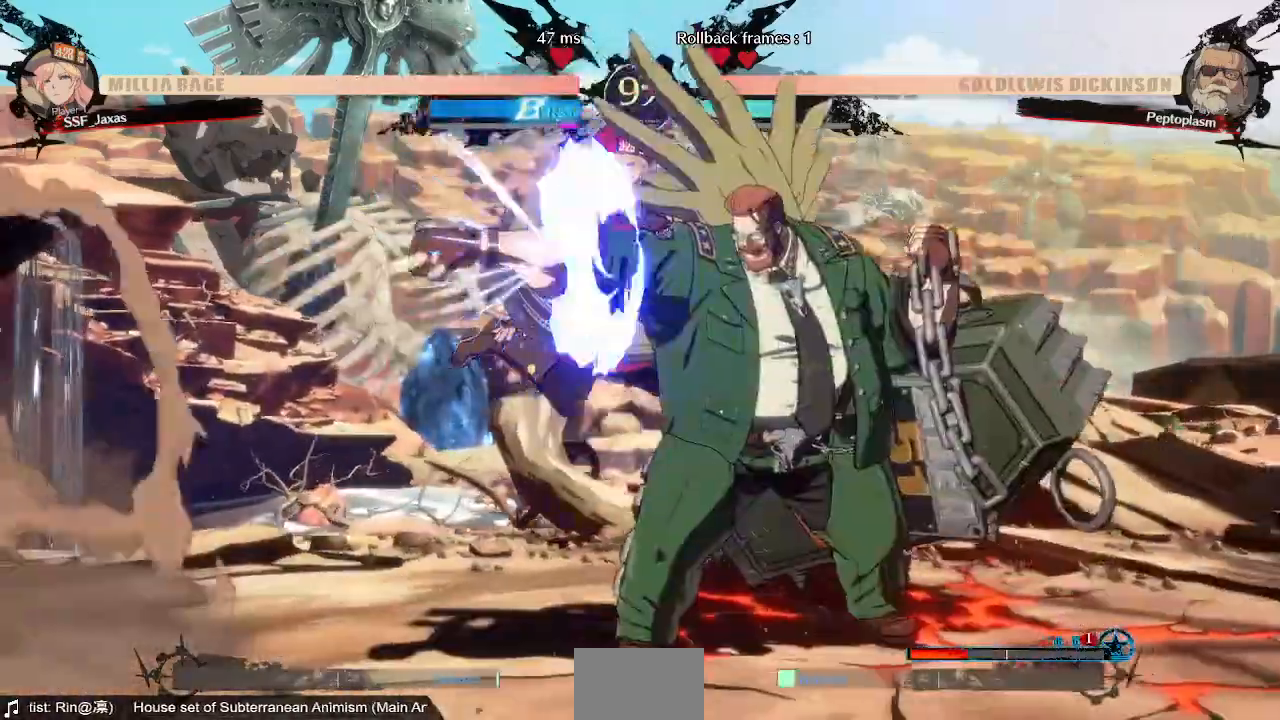
{"dt_ms": 480, "buttons": ["DPAD_LEFT"]}
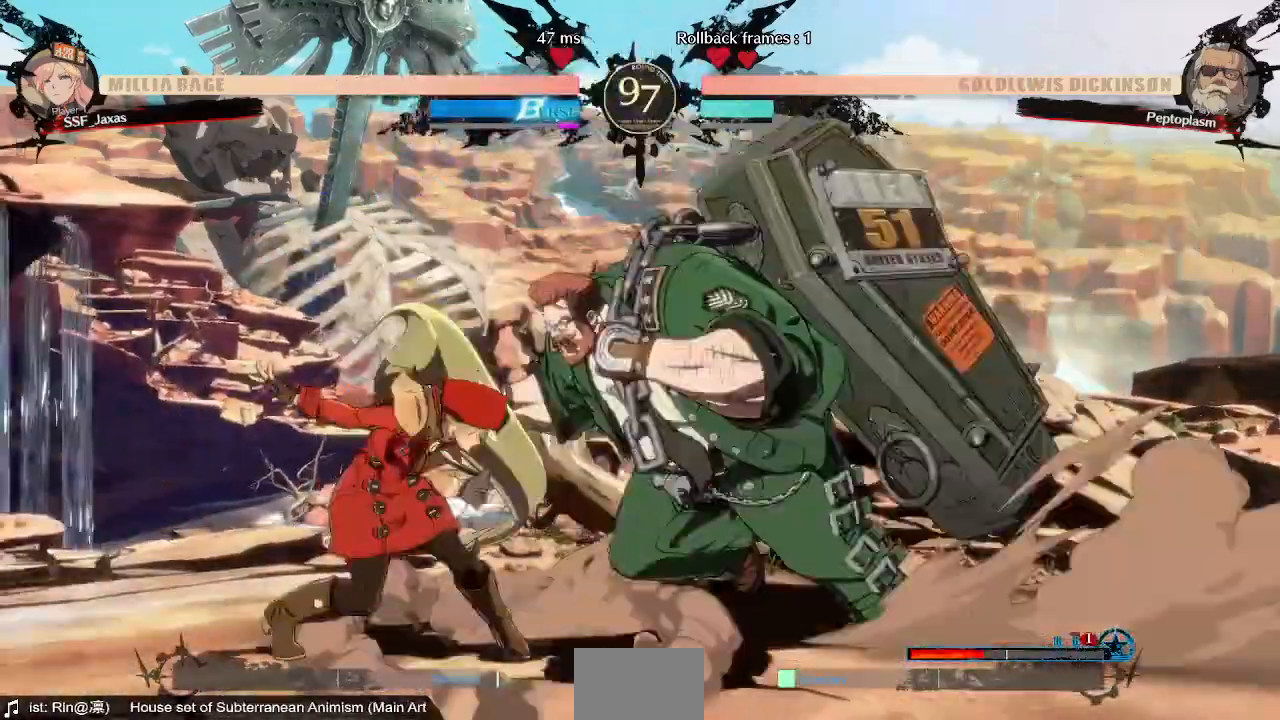
{"dt_ms": 520, "buttons": ["SQUARE", "TRIANGLE", "DPAD_DOWN", "DPAD_LEFT"], "events": [[120, "DPAD_DOWN", "down"], [240, "SQUARE", "down"], [240, "TRIANGLE", "down"]]}